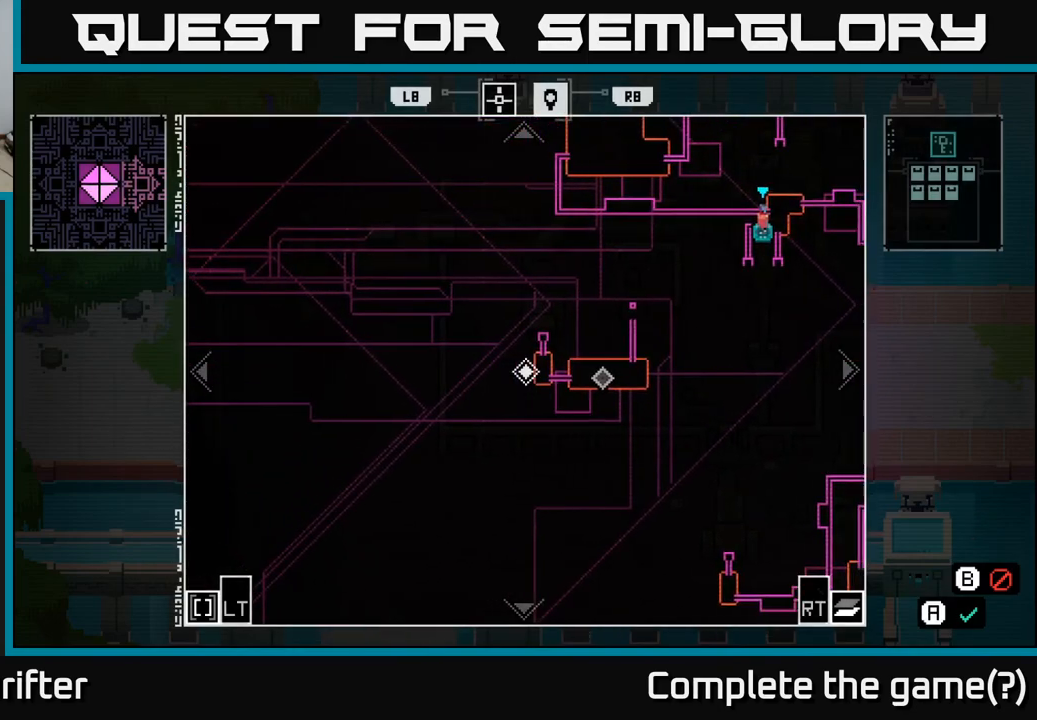
Gameplay with a controller (Xbox layout); each line is a JSON object with the inputs held at the frame after it. "events" lists button and stick changes between this image and that frame as [ms after this image, input, new state], when the widget could be followed in between.
{"buttons": [], "left_stick": "right", "right_stick": "center", "events": [[100, "left_stick", "center"], [450, "left_stick", "right"]]}
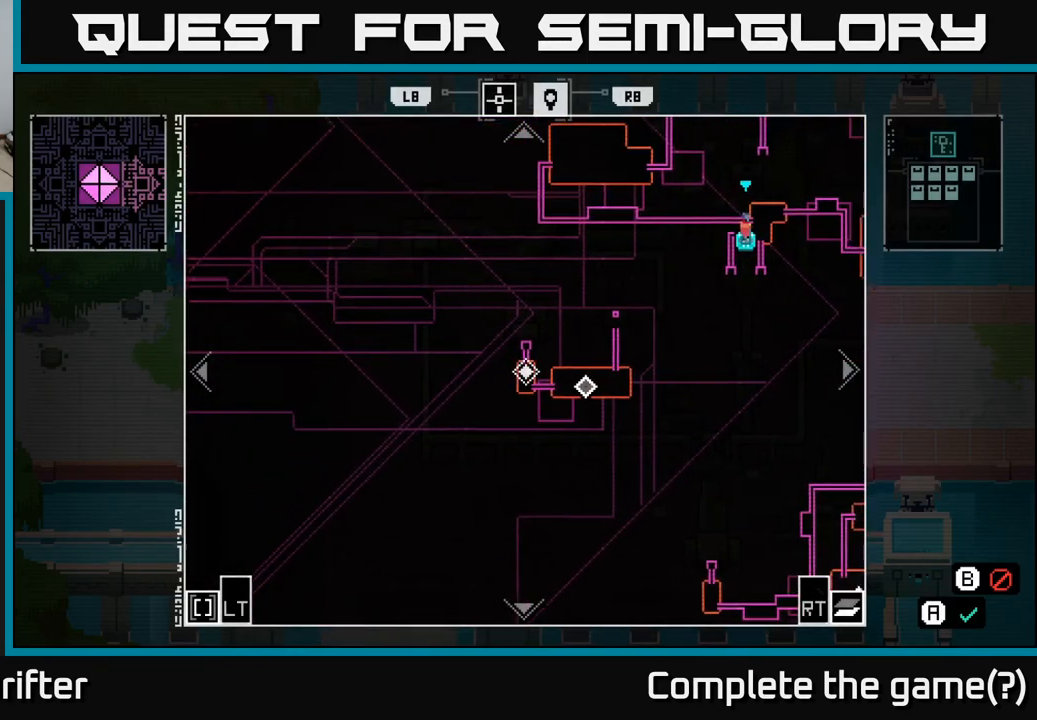
{"buttons": [], "left_stick": "down-right", "right_stick": "center", "events": [[50, "left_stick", "up"], [117, "left_stick", "left"], [183, "left_stick", "down"], [250, "left_stick", "right"], [317, "left_stick", "up"], [433, "left_stick", "center"], [483, "left_stick", "down-right"]]}
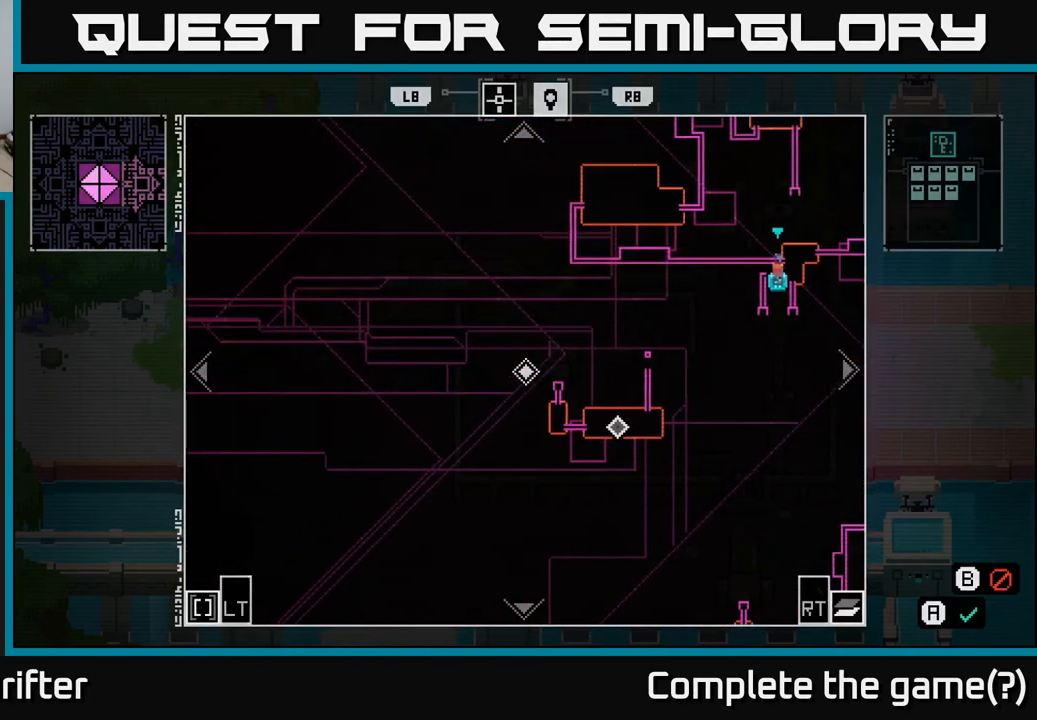
{"buttons": [], "left_stick": "center", "right_stick": "center", "events": [[67, "left_stick", "center"], [133, "left_stick", "down-left"], [183, "left_stick", "down-right"], [317, "left_stick", "center"]]}
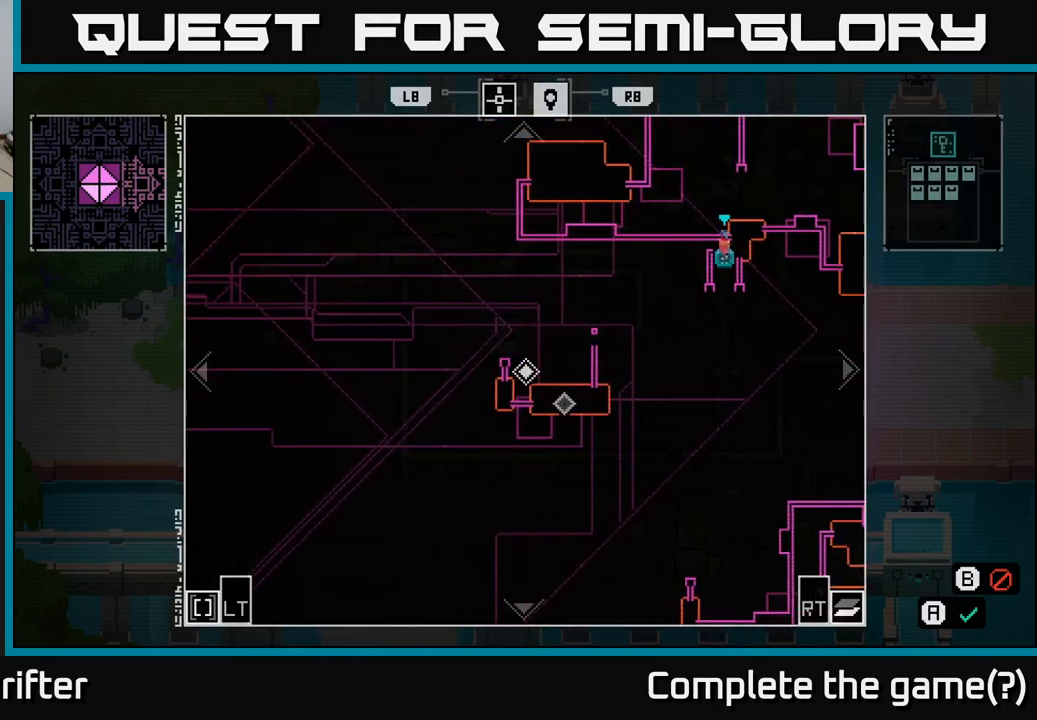
{"buttons": [], "left_stick": "left", "right_stick": "center", "events": [[233, "left_stick", "right"], [417, "left_stick", "left"]]}
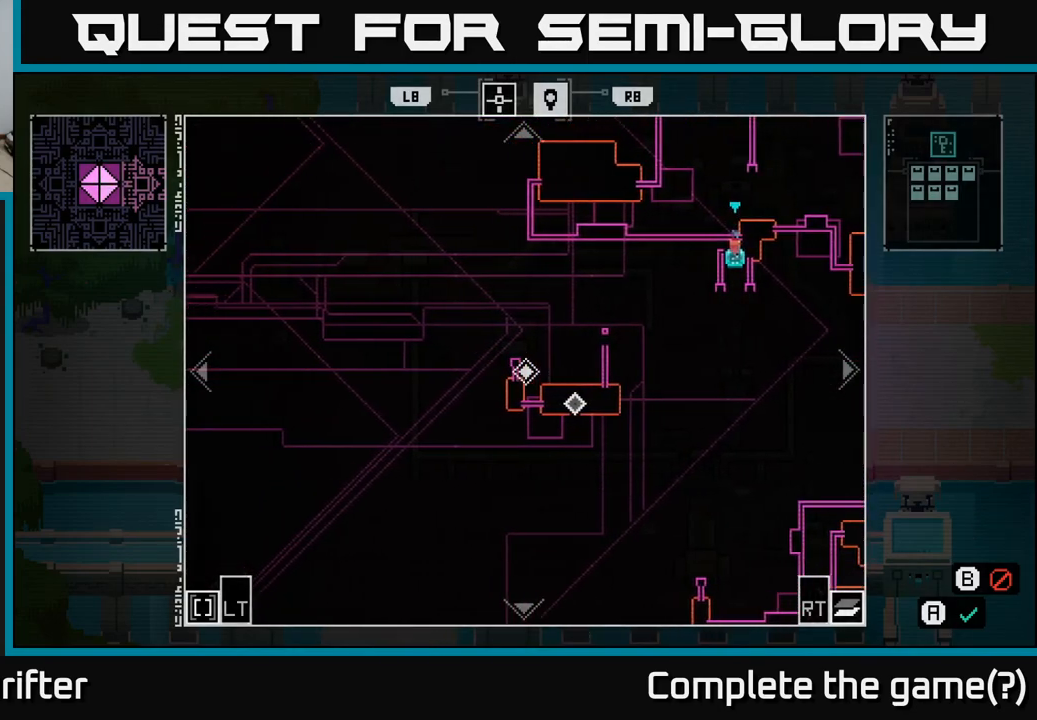
{"buttons": [], "left_stick": "down-left", "right_stick": "center", "events": [[100, "left_stick", "center"], [283, "left_stick", "right"], [417, "left_stick", "down-left"]]}
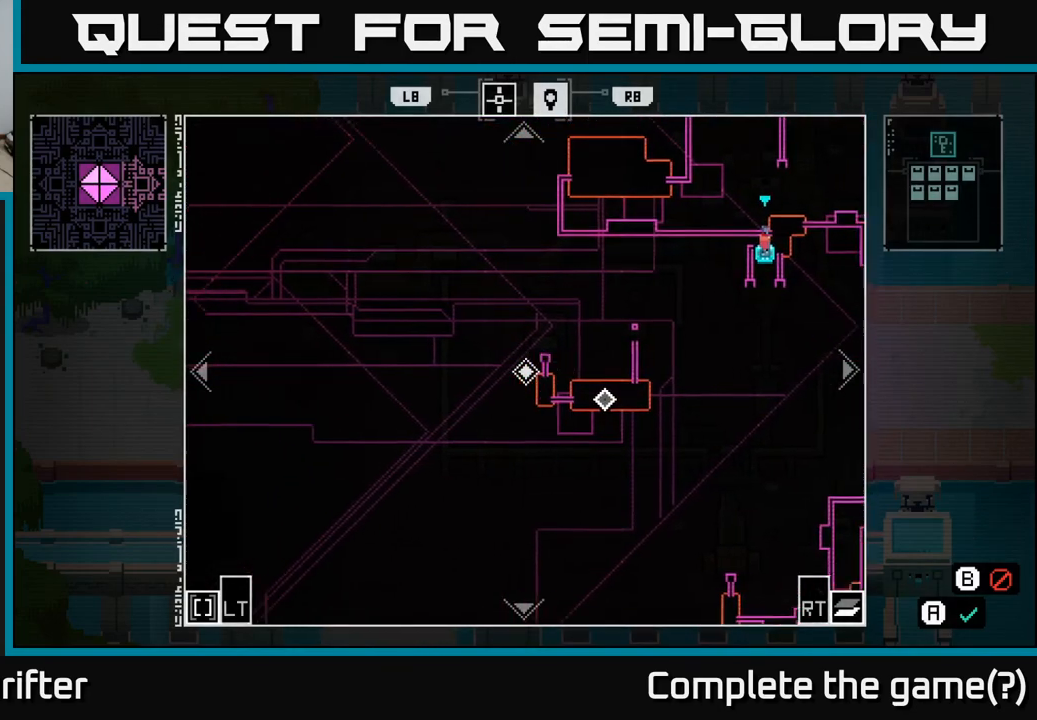
{"buttons": [], "left_stick": "down", "right_stick": "center", "events": [[67, "left_stick", "center"], [267, "left_stick", "right"], [367, "left_stick", "up"], [417, "left_stick", "left"], [500, "left_stick", "down"]]}
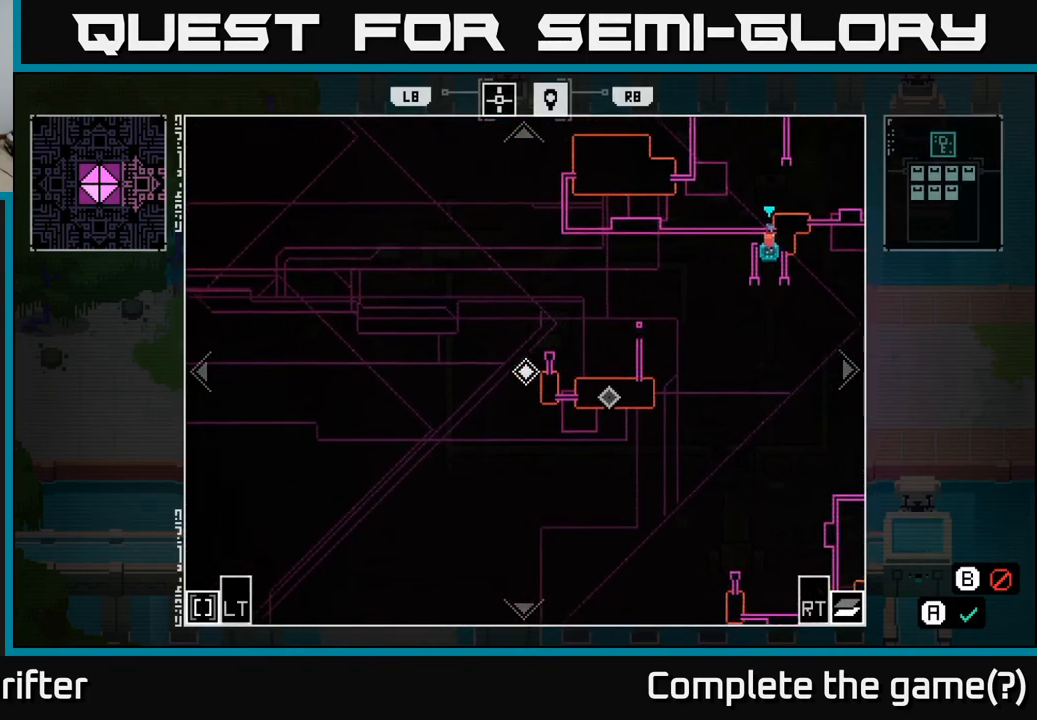
{"buttons": [], "left_stick": "down-right", "right_stick": "center", "events": [[67, "left_stick", "right"], [117, "left_stick", "up"], [167, "left_stick", "left"], [283, "left_stick", "right"], [333, "left_stick", "up"], [433, "left_stick", "down-right"]]}
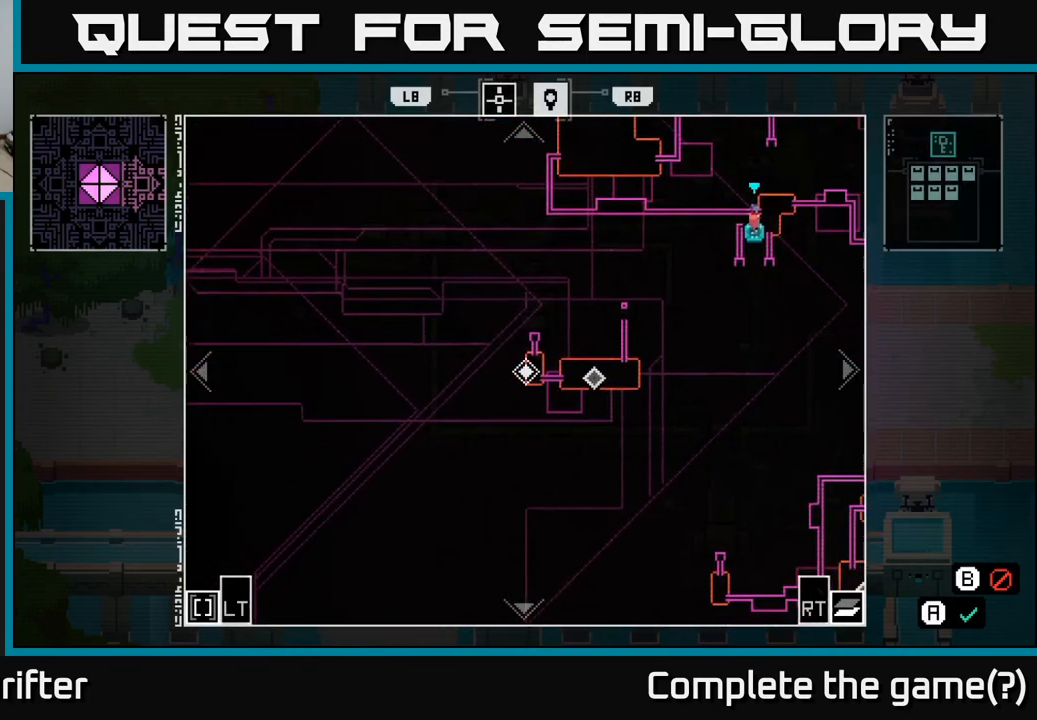
{"buttons": [], "left_stick": "right", "right_stick": "center", "events": [[33, "left_stick", "center"], [133, "left_stick", "right"]]}
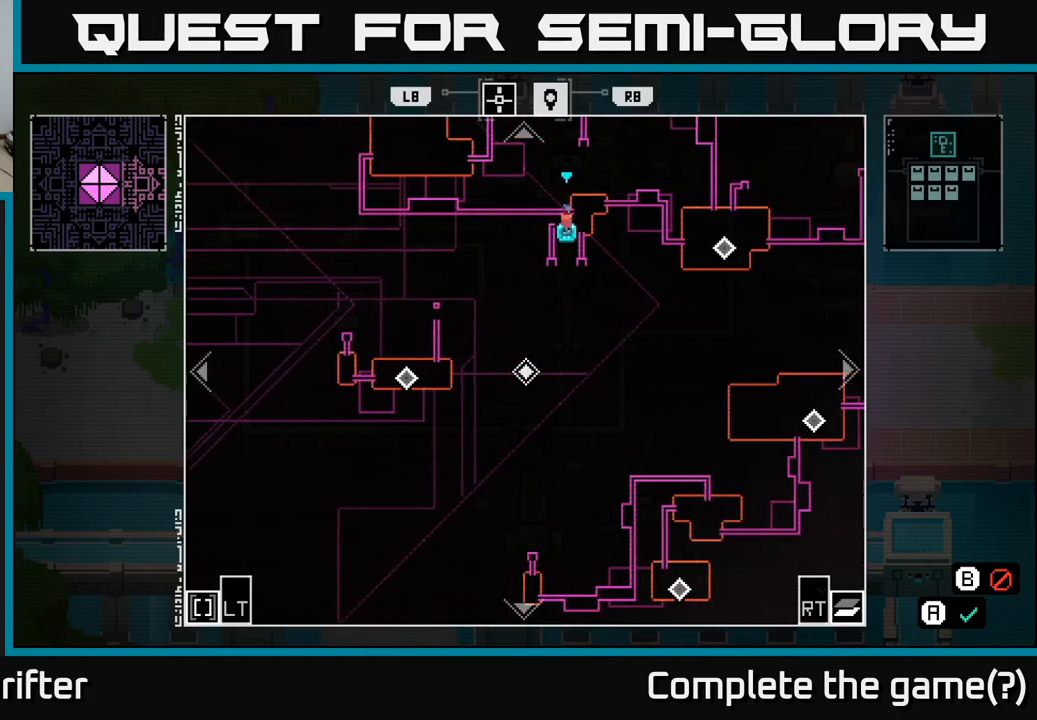
{"buttons": [], "left_stick": "center", "right_stick": "center", "events": [[33, "left_stick", "center"], [150, "left_stick", "left"], [467, "left_stick", "center"]]}
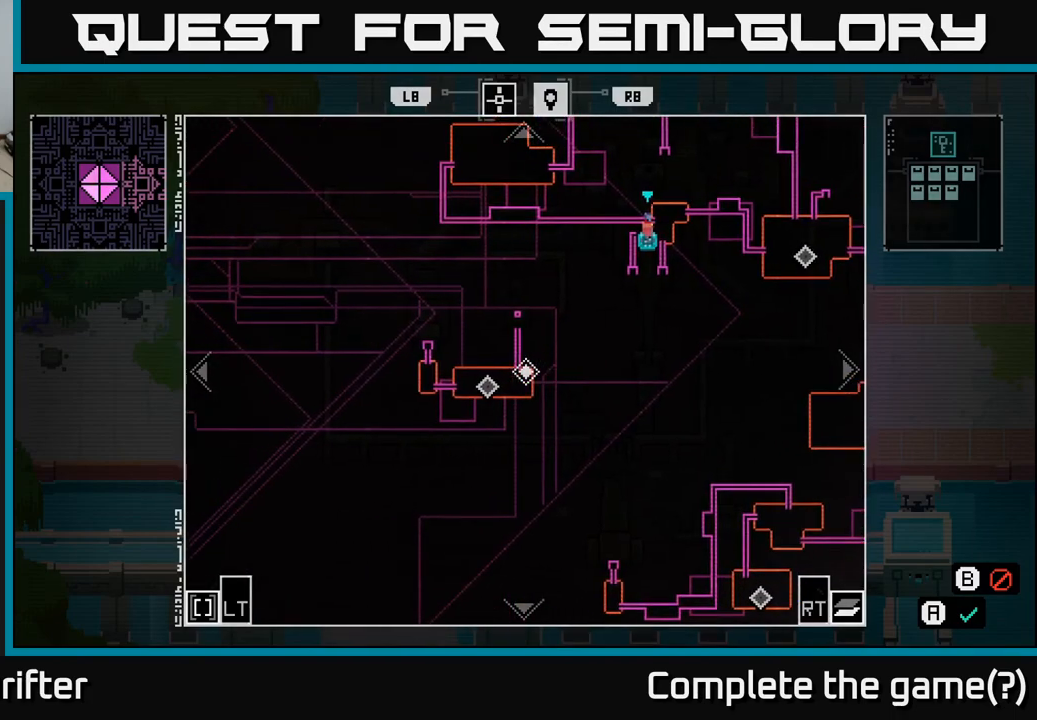
{"buttons": [], "left_stick": "right", "right_stick": "center", "events": [[317, "left_stick", "right"]]}
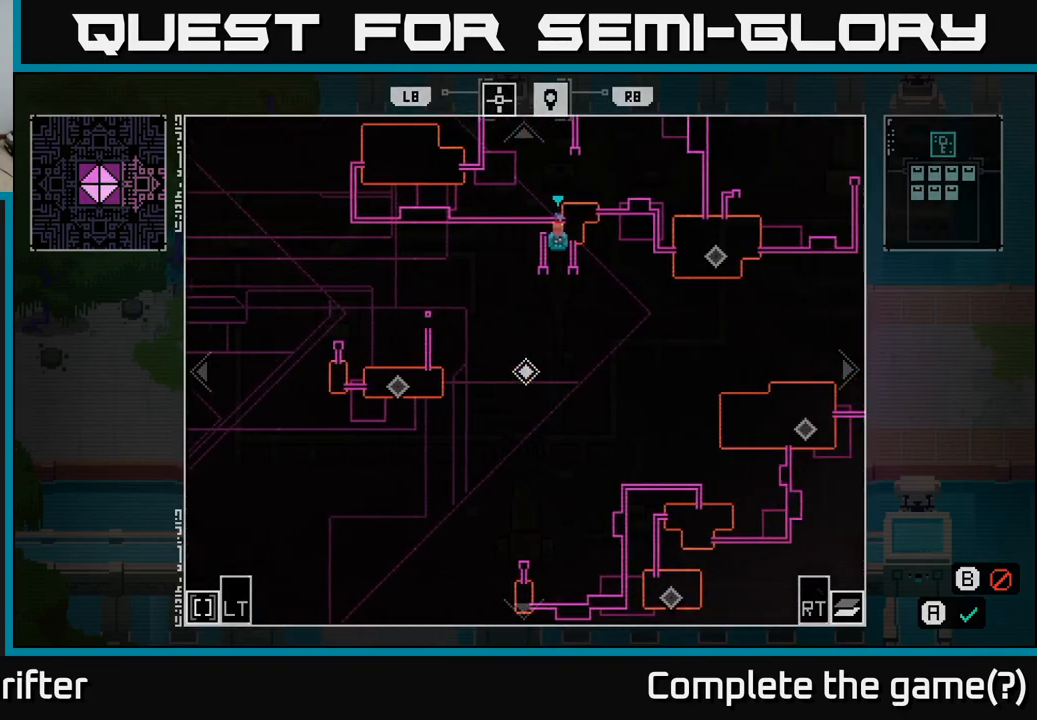
{"buttons": [], "left_stick": "down", "right_stick": "center", "events": [[83, "left_stick", "down-right"], [183, "left_stick", "down"]]}
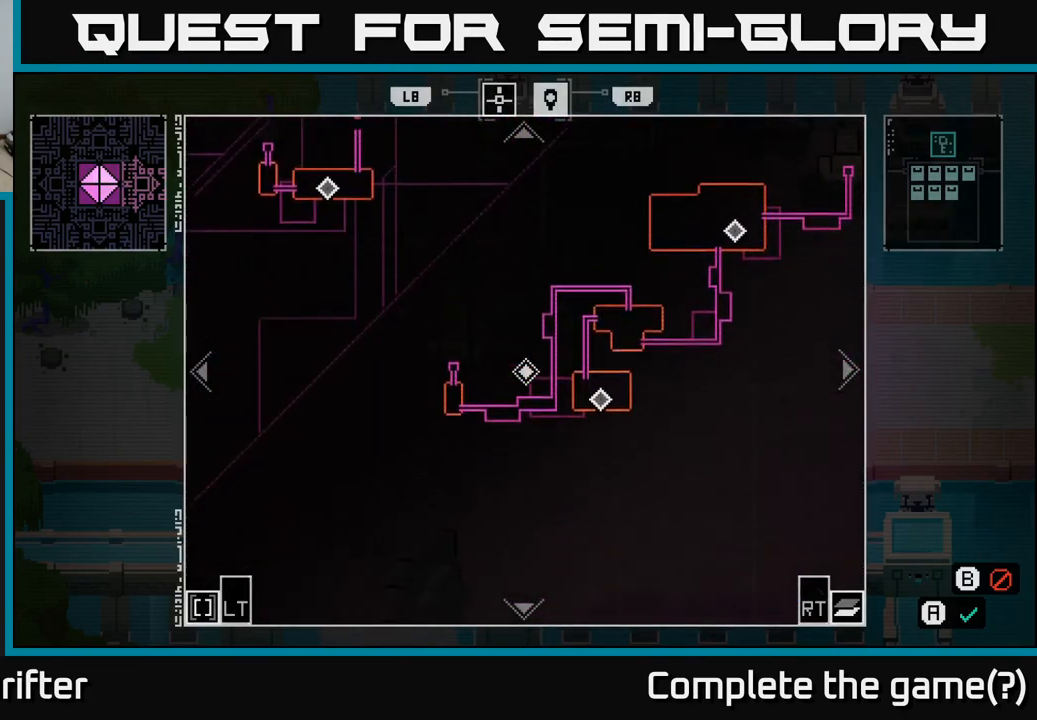
{"buttons": [], "left_stick": "center", "right_stick": "center", "events": [[67, "left_stick", "down-right"], [167, "left_stick", "right"], [333, "left_stick", "up-right"], [467, "left_stick", "center"]]}
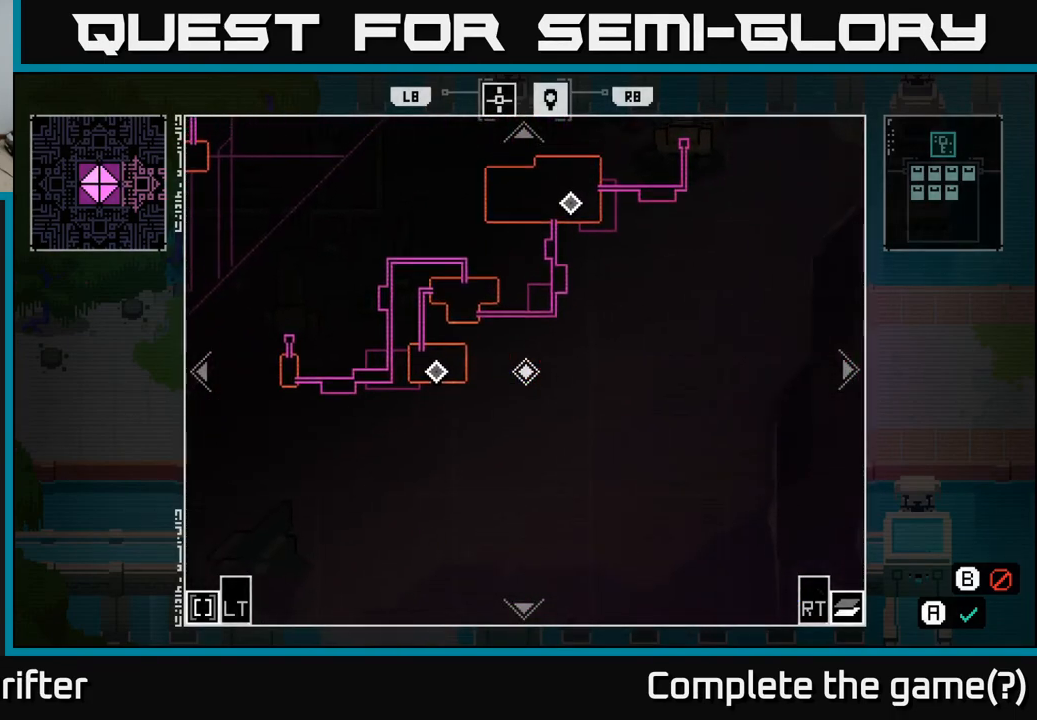
{"buttons": [], "left_stick": "up-right", "right_stick": "center", "events": [[183, "left_stick", "up-right"]]}
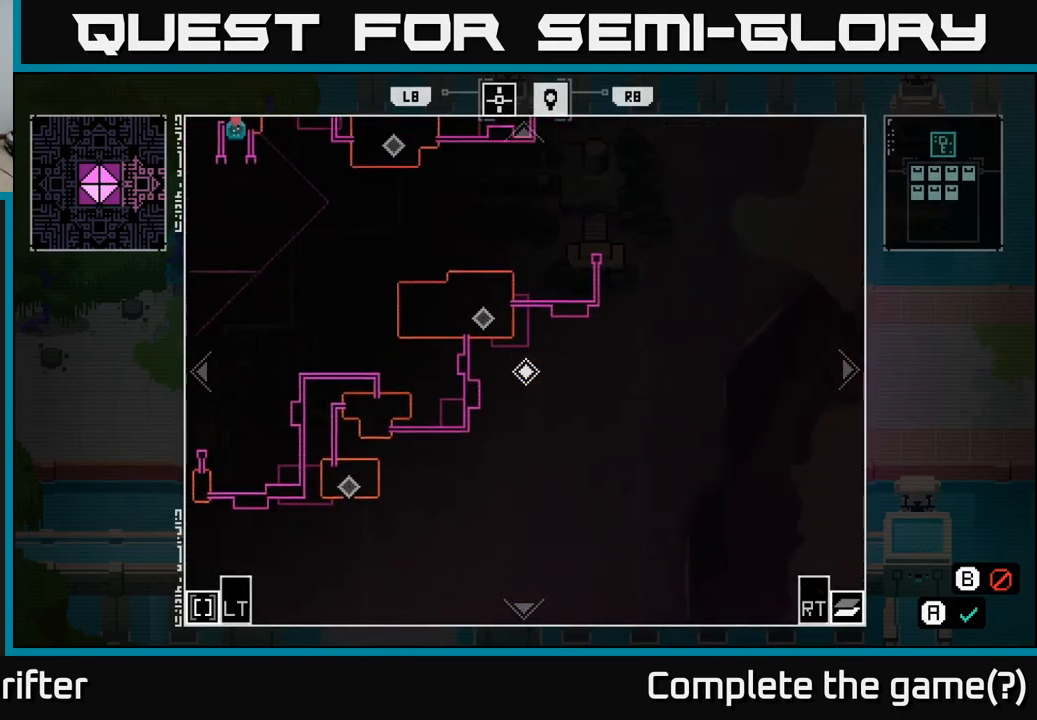
{"buttons": [], "left_stick": "center", "right_stick": "center", "events": [[100, "left_stick", "up"], [400, "left_stick", "center"]]}
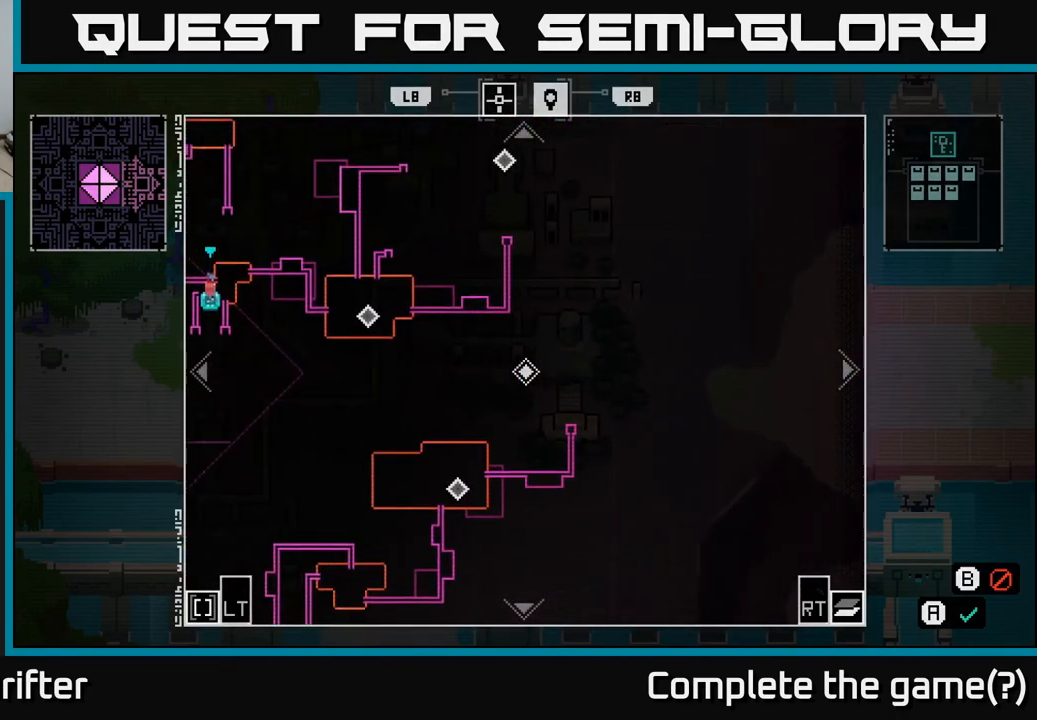
{"buttons": [], "left_stick": "left", "right_stick": "center", "events": [[33, "left_stick", "up"], [100, "left_stick", "up-left"], [450, "left_stick", "left"]]}
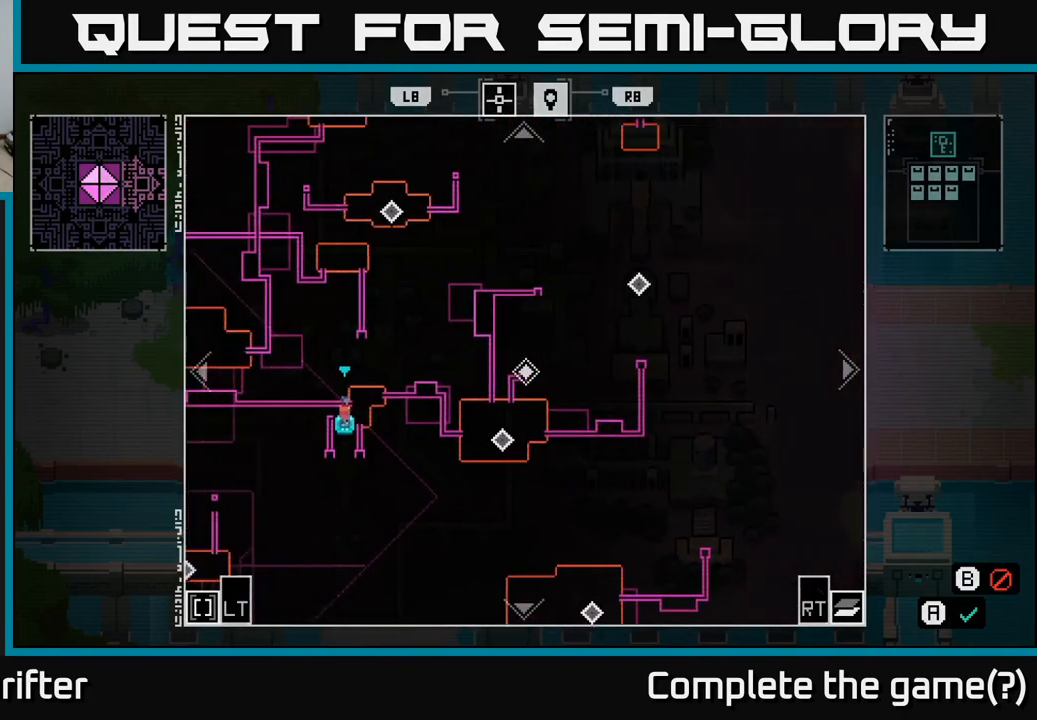
{"buttons": [], "left_stick": "center", "right_stick": "center", "events": [[250, "left_stick", "center"]]}
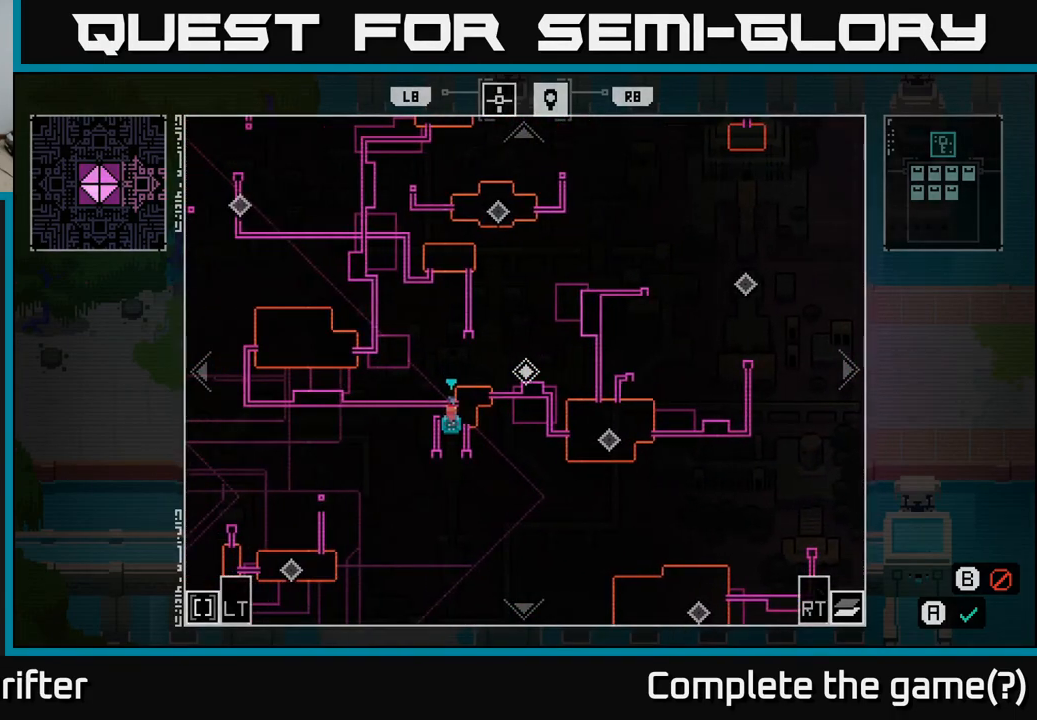
{"buttons": [], "left_stick": "center", "right_stick": "center", "events": []}
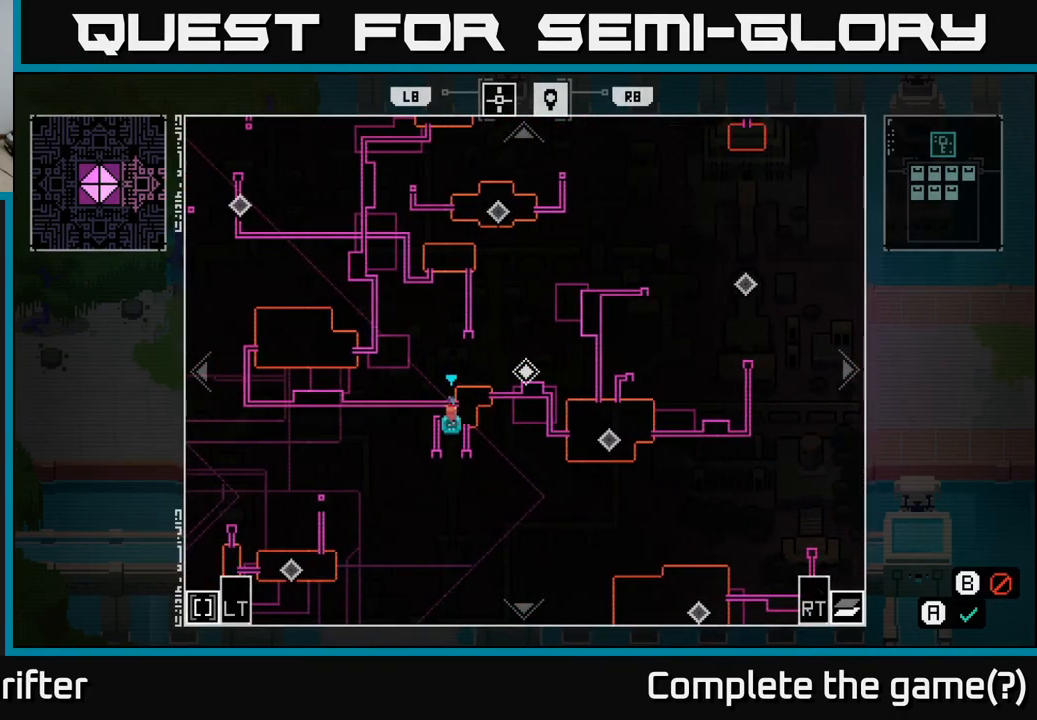
{"buttons": [], "left_stick": "center", "right_stick": "center", "events": [[17, "B", "down"], [83, "B", "up"]]}
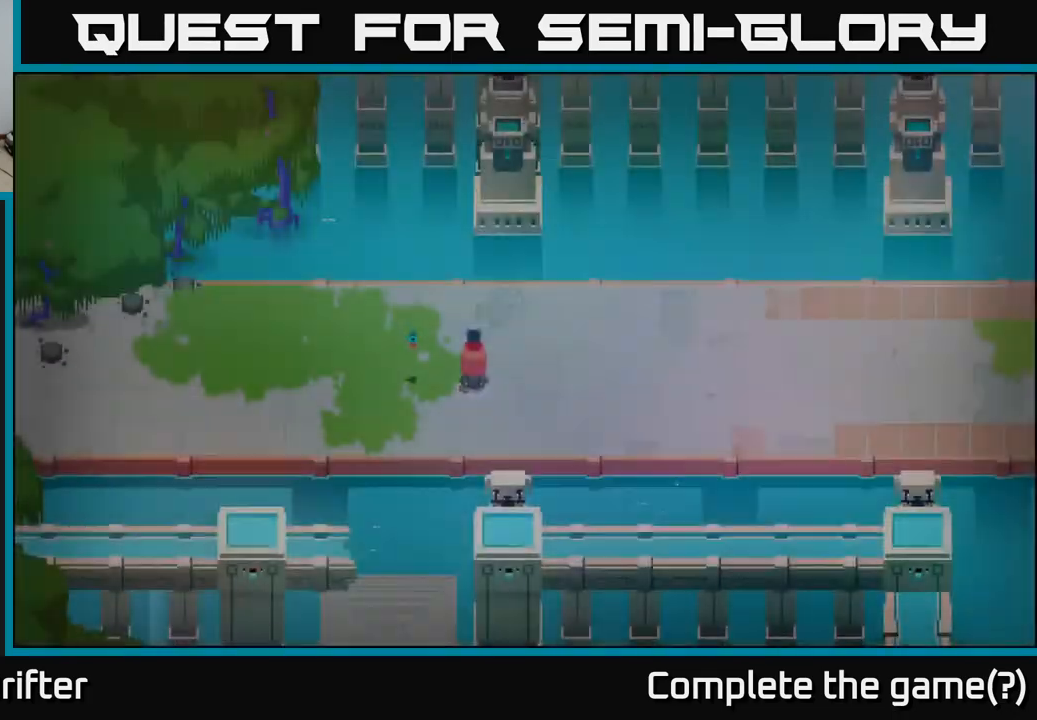
{"buttons": [], "left_stick": "center", "right_stick": "center", "events": [[150, "left_stick", "right"], [400, "left_stick", "center"]]}
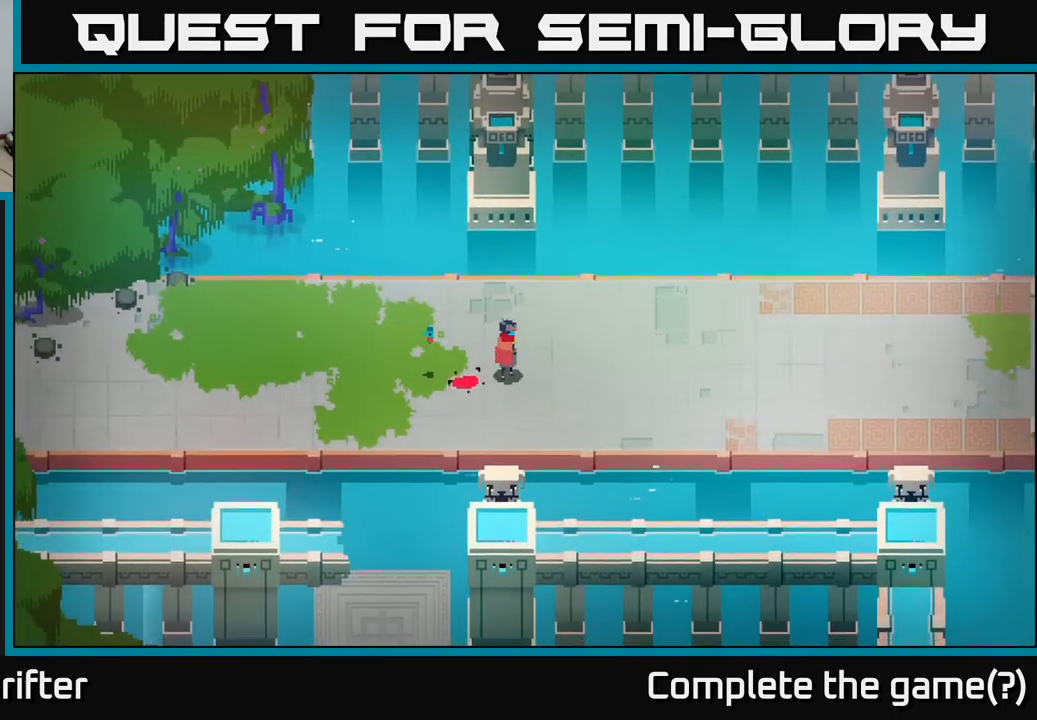
{"buttons": [], "left_stick": "center", "right_stick": "center", "events": []}
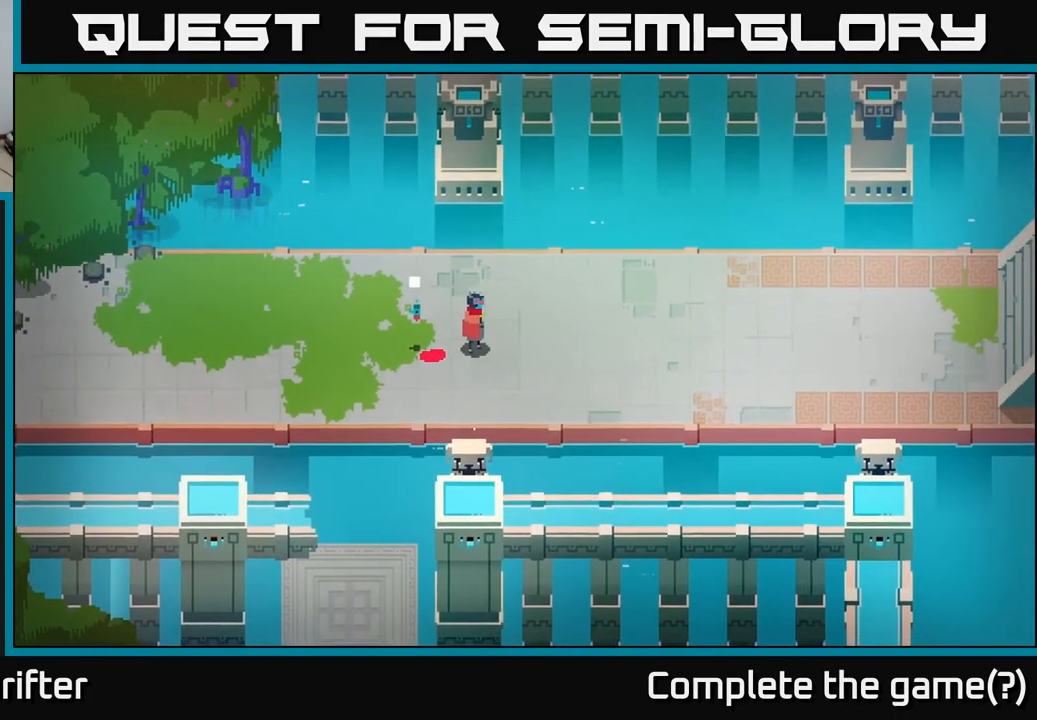
{"buttons": [], "left_stick": "right", "right_stick": "center", "events": [[250, "left_stick", "right"]]}
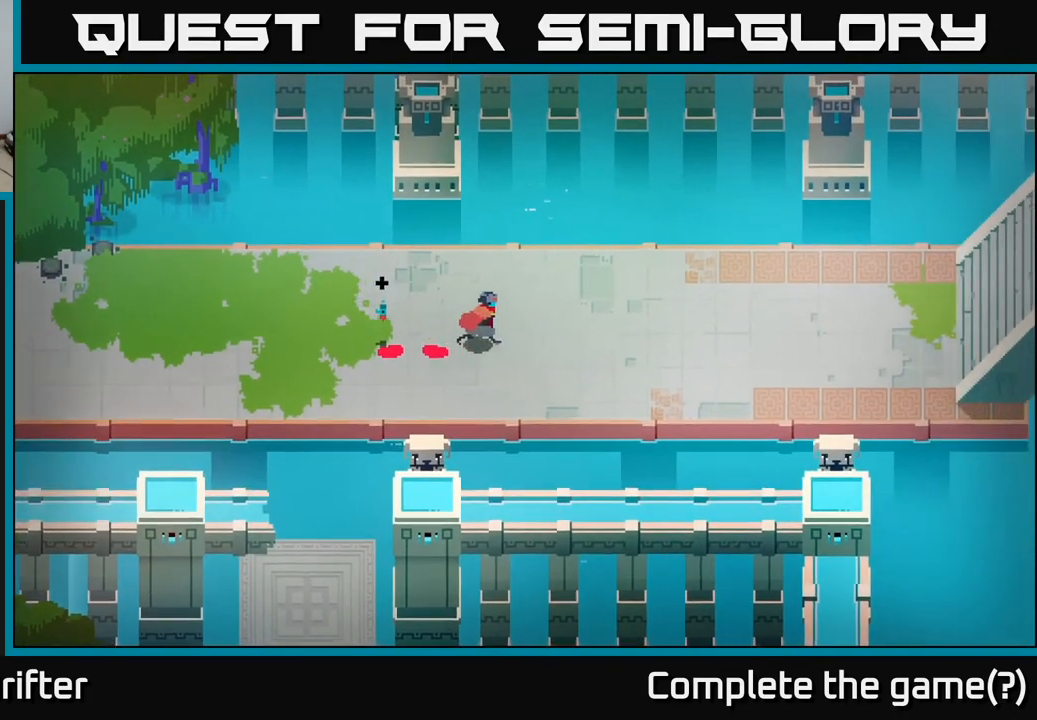
{"buttons": [], "left_stick": "right", "right_stick": "center", "events": []}
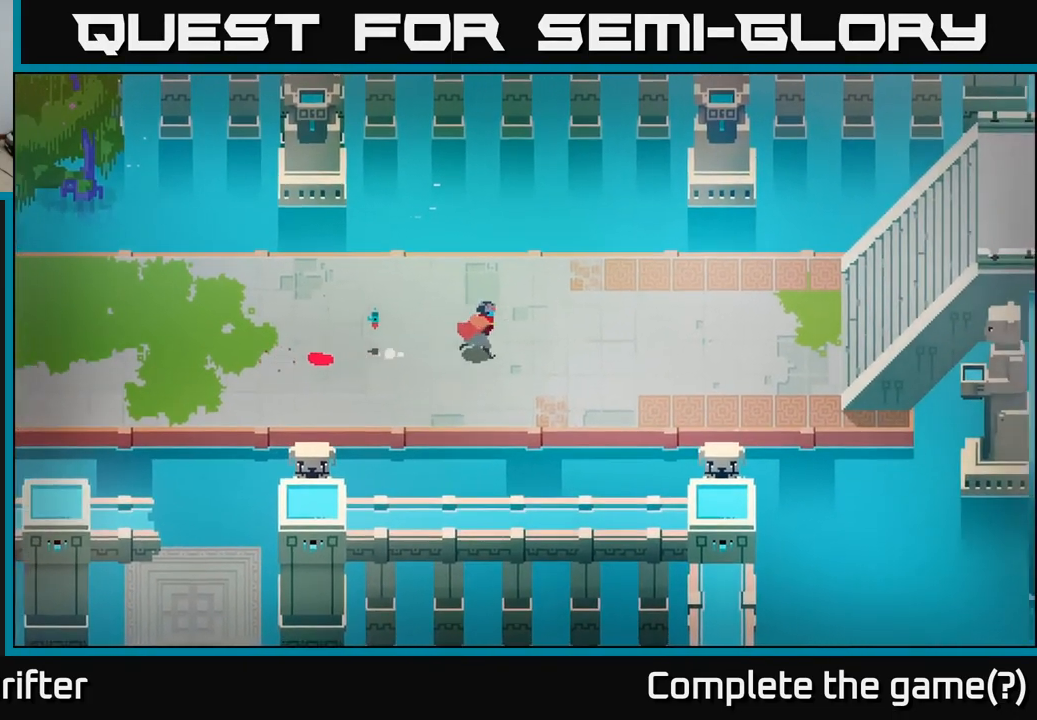
{"buttons": ["A"], "left_stick": "right", "right_stick": "center", "events": [[233, "A", "down"], [400, "A", "up"], [500, "A", "down"]]}
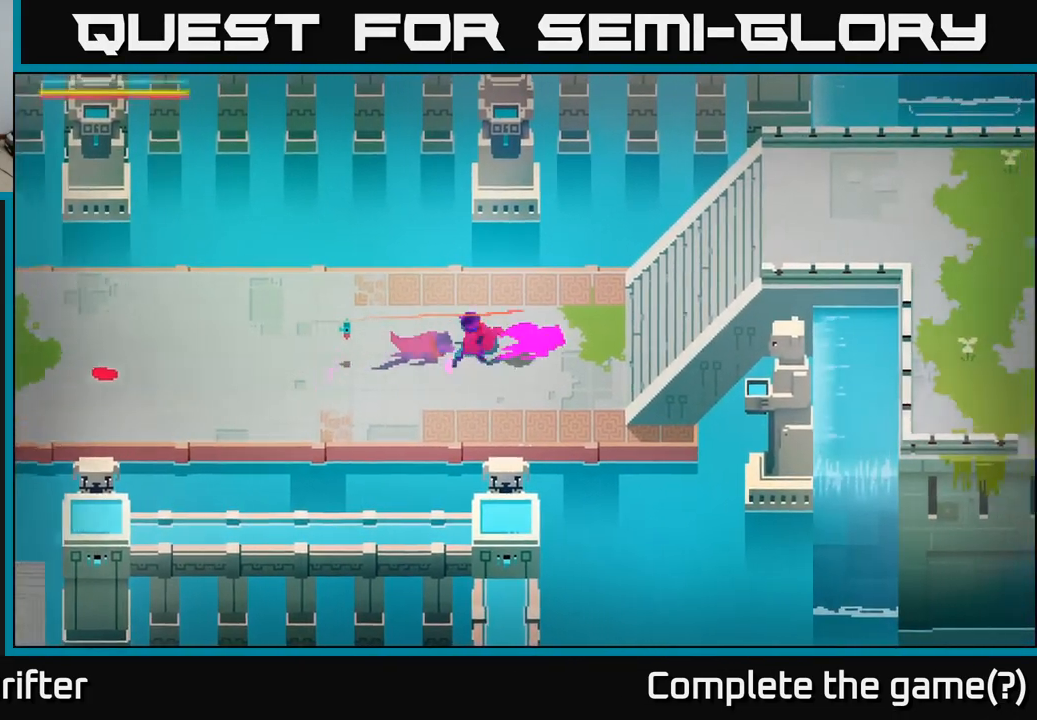
{"buttons": [], "left_stick": "center", "right_stick": "center", "events": [[150, "A", "up"], [417, "left_stick", "center"]]}
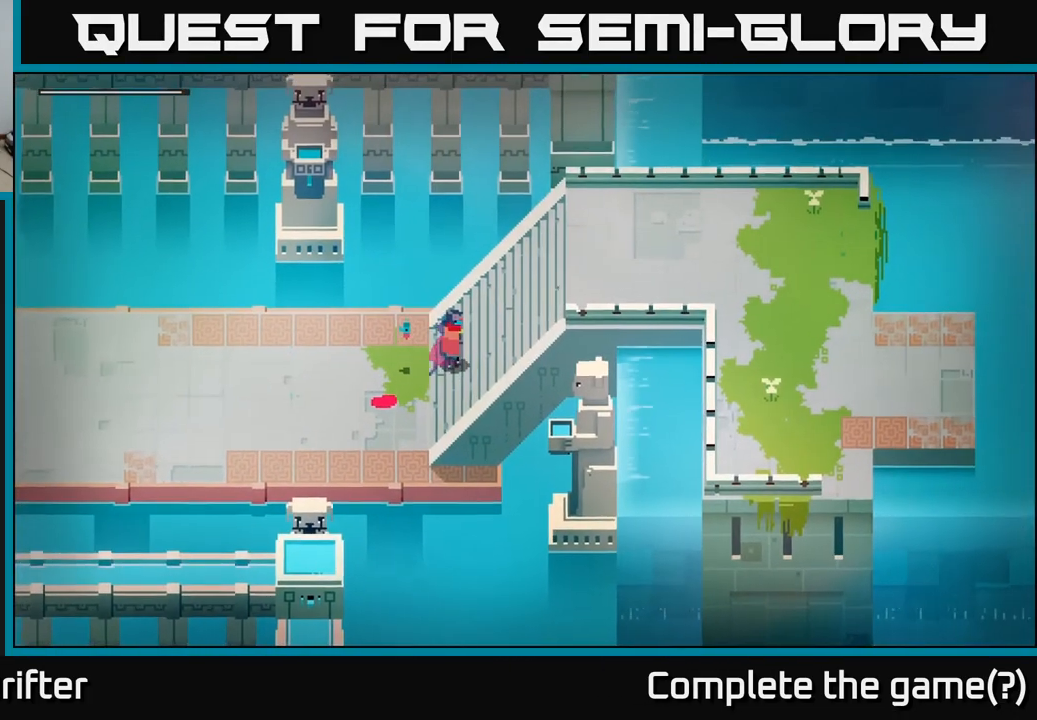
{"buttons": [], "left_stick": "center", "right_stick": "center", "events": []}
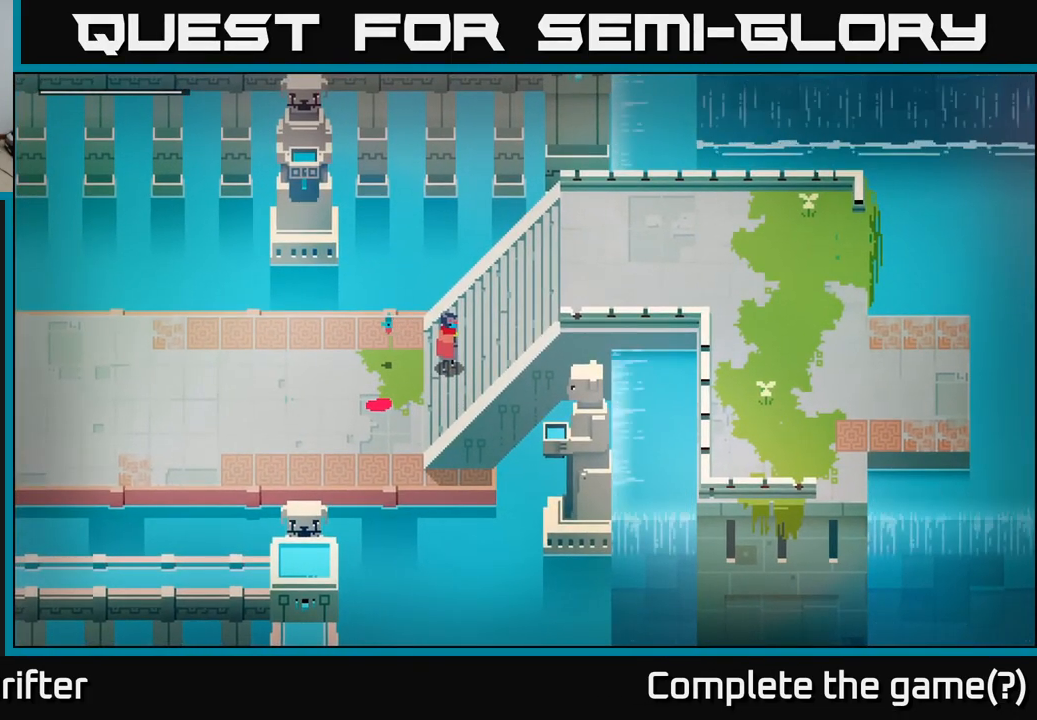
{"buttons": [], "left_stick": "center", "right_stick": "center", "events": [[83, "START", "down"], [250, "START", "up"]]}
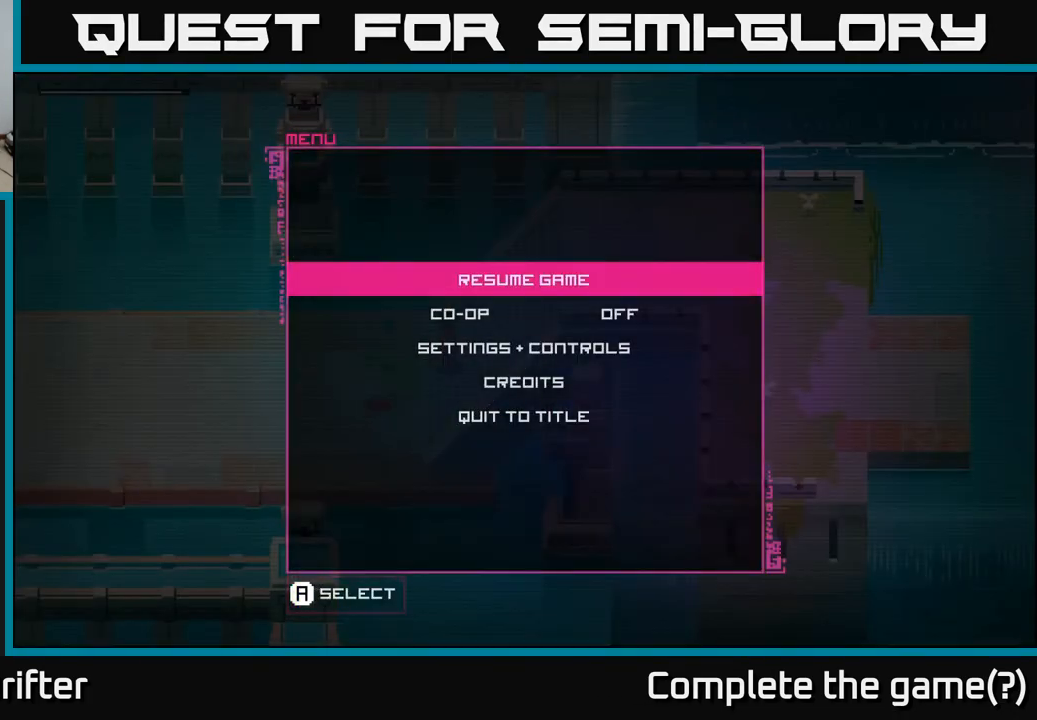
{"buttons": [], "left_stick": "center", "right_stick": "center", "events": [[67, "START", "down"], [167, "START", "up"], [283, "SELECT", "down"], [417, "SELECT", "up"]]}
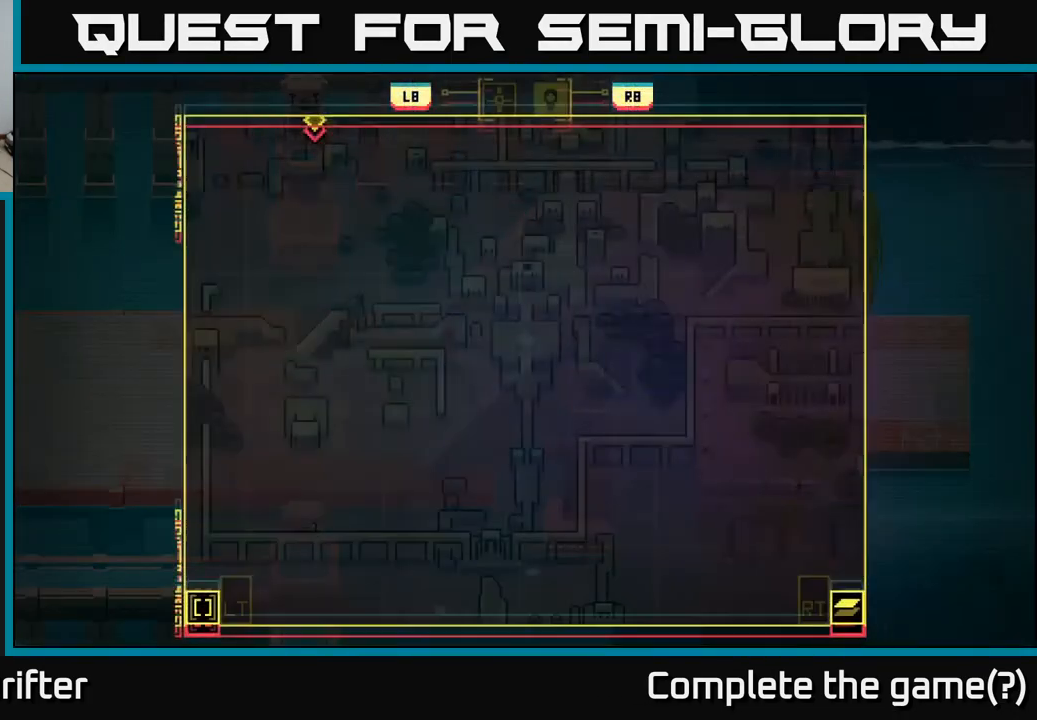
{"buttons": [], "left_stick": "center", "right_stick": "center", "events": [[367, "left_stick", "right"], [500, "left_stick", "center"]]}
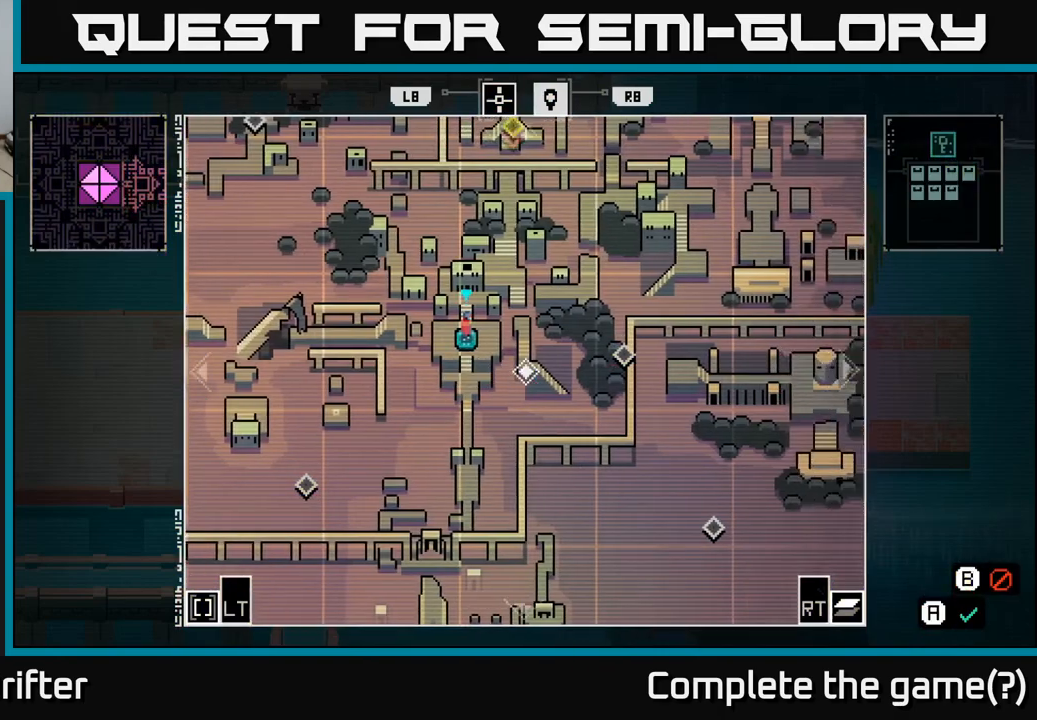
{"buttons": [], "left_stick": "center", "right_stick": "center", "events": [[17, "left_stick", "up-left"], [233, "left_stick", "center"]]}